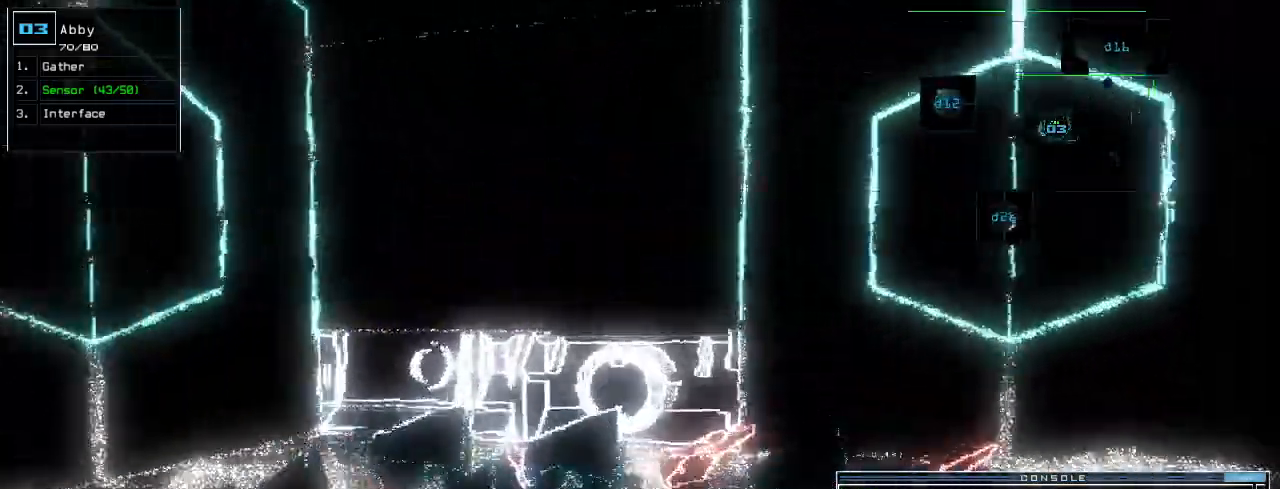
Gameplay with keyboard; each line is a JSON object with the keys held at the frame after it. "events" lists presses ("down") and releases ("up") of ".", "0", "1", "2", "3", "4", "5", "6", "7", "8", "9", "a", "b", "backspace", "c", "caps_lock", "comma", "ctrl_l", "ctrl_r", "d", "down", "e", "equals", "escape", "f", "f8", "g", "h", "i", "j", "k", "l", "left", "m", "minus", "n", "o", "p", "q", "quote", "r", "return", "right", "s", "semicolon", "shift_l", "shift_r", "space", "t", "tab", "tilde", "u", "up", "v", "w", "x", "y" and "z" between this image and that frame as [ms after this image, input, new state], when the widget could be followed in between. No other keys are recorded. Mouse input is not recorded.
{"keys": ["up"], "events": [[200, "right", "down"], [240, "right", "up"]]}
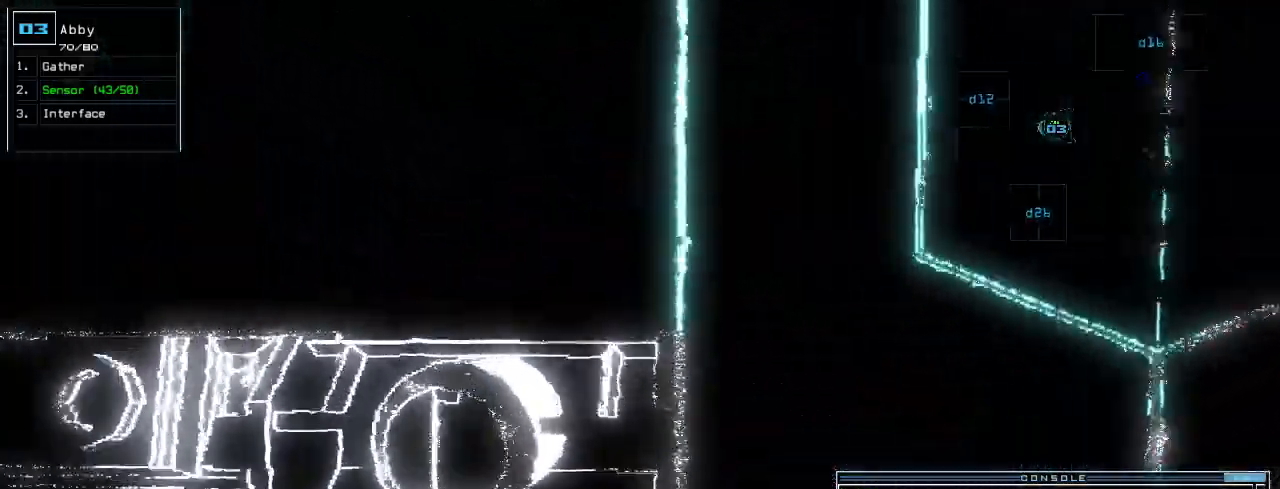
{"keys": ["up"], "events": []}
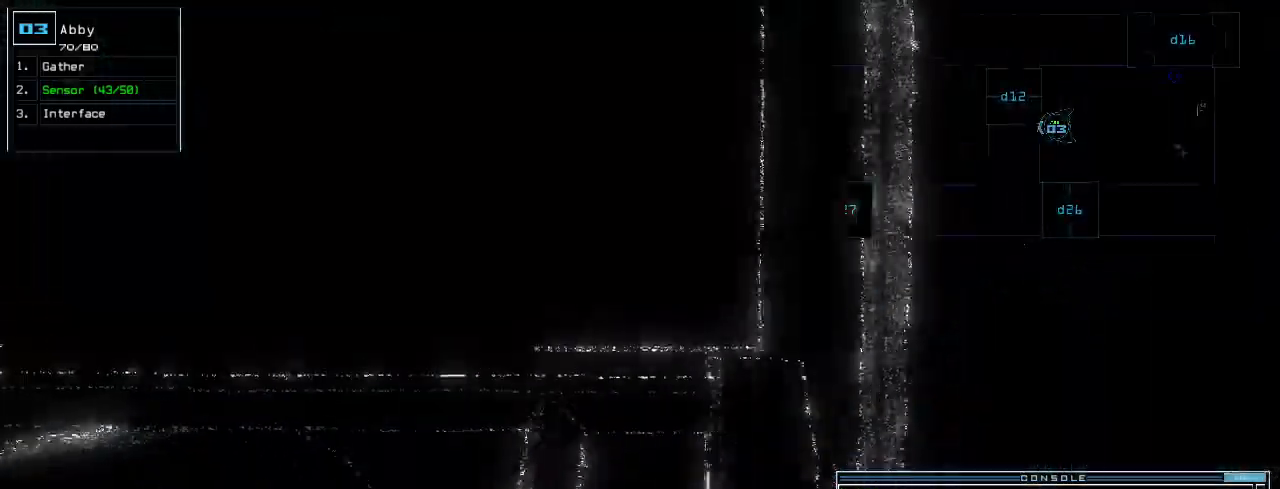
{"keys": ["down"], "events": [[20, "up", "up"], [320, "down", "down"]]}
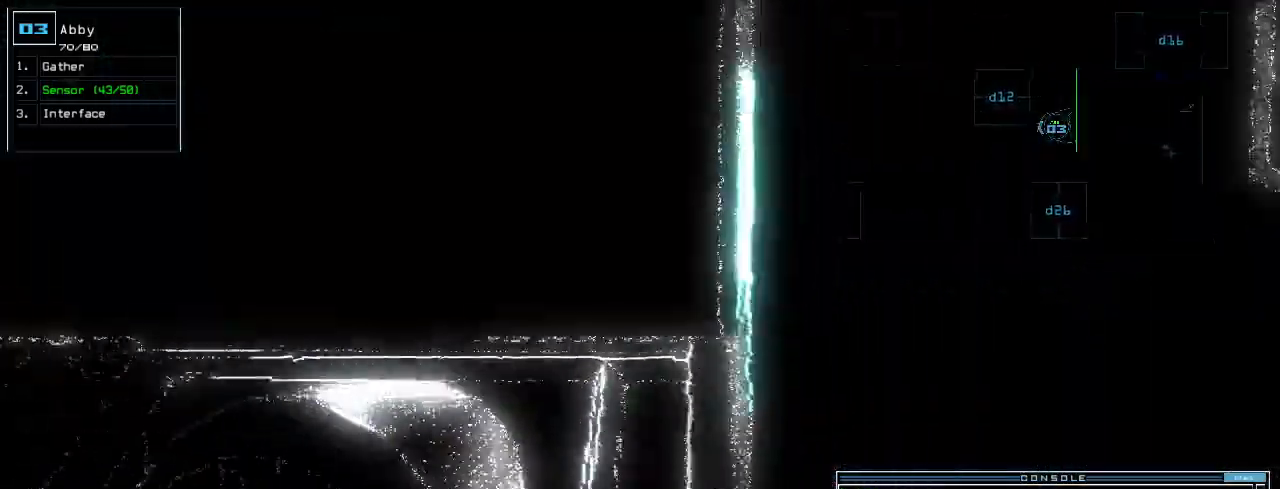
{"keys": ["down"], "events": []}
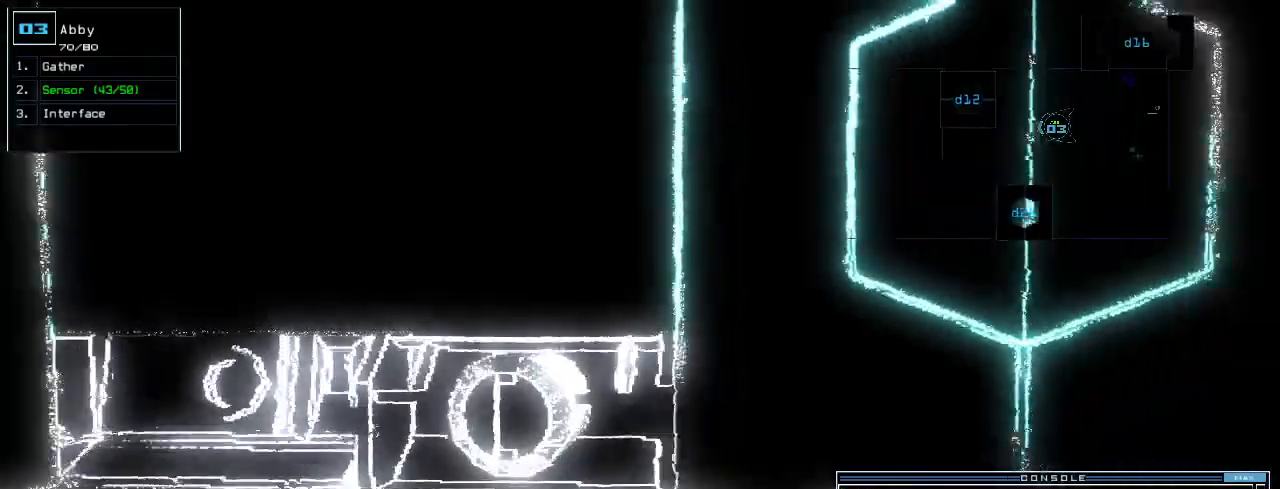
{"keys": [], "events": [[340, "right", "down"], [420, "down", "up"], [440, "right", "up"]]}
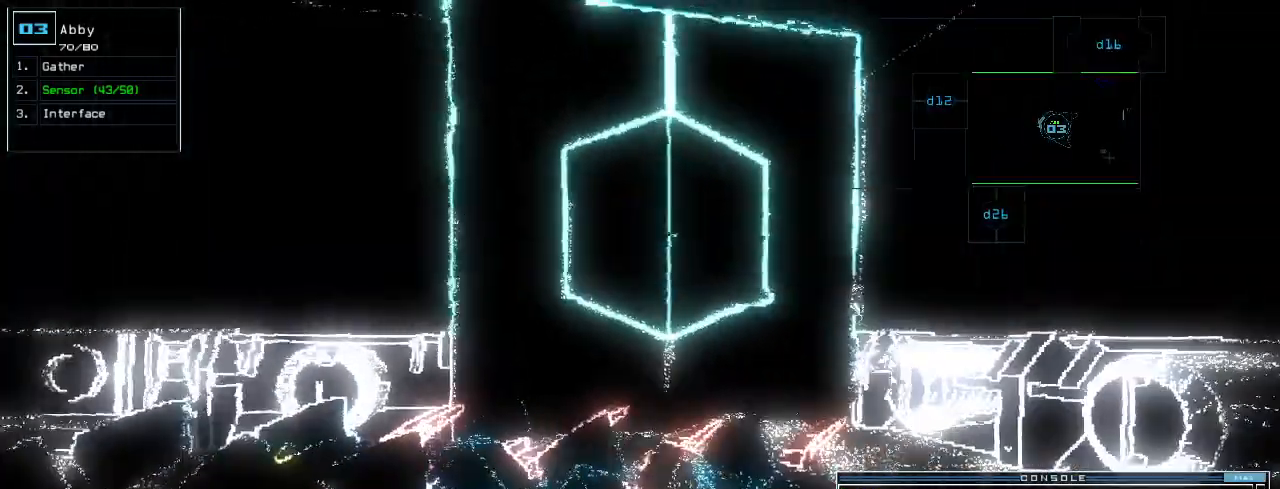
{"keys": [], "events": [[80, "space", "down"], [160, "space", "up"]]}
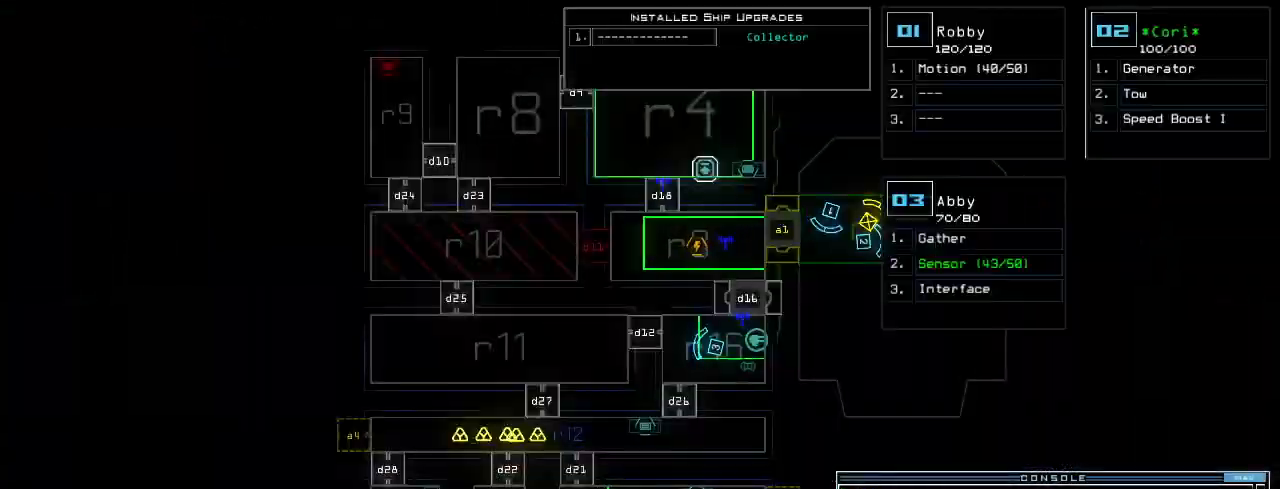
{"keys": [], "events": []}
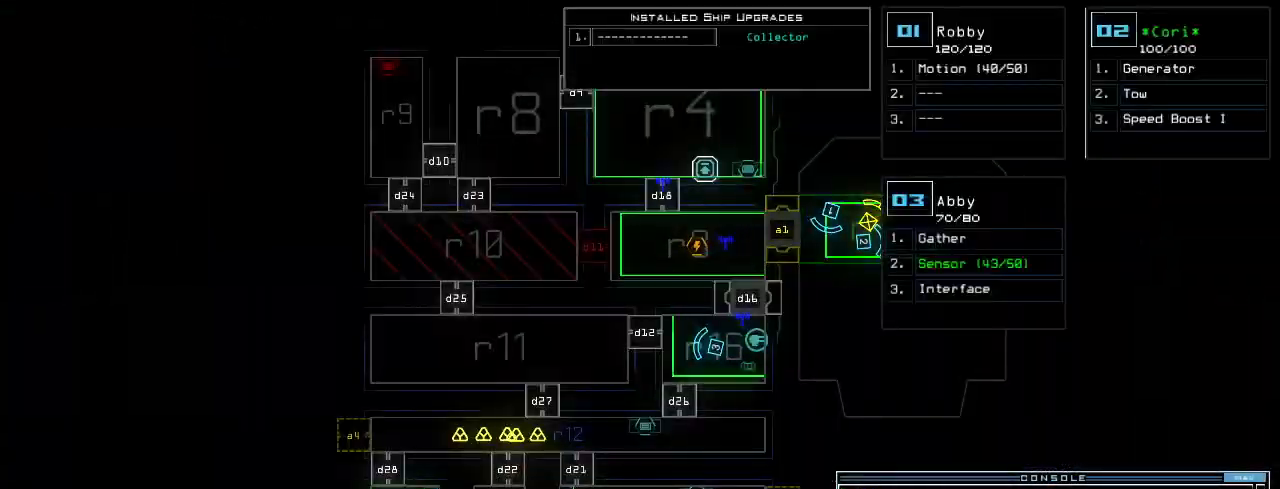
{"keys": ["left"], "events": [[440, "2", "down"], [440, "left", "down"], [500, "2", "up"]]}
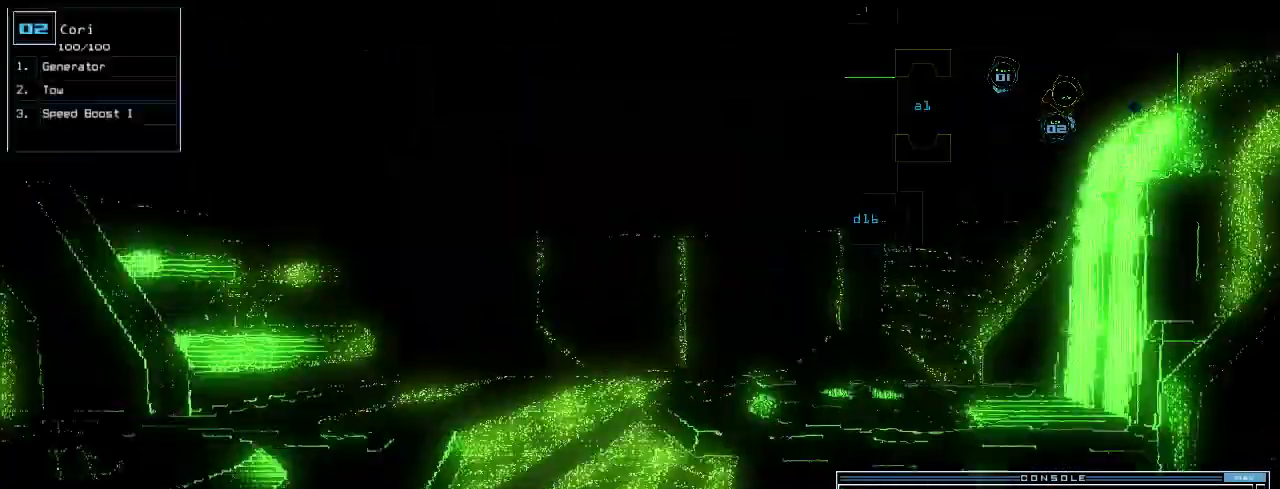
{"keys": ["left", "up"], "events": [[440, "up", "down"]]}
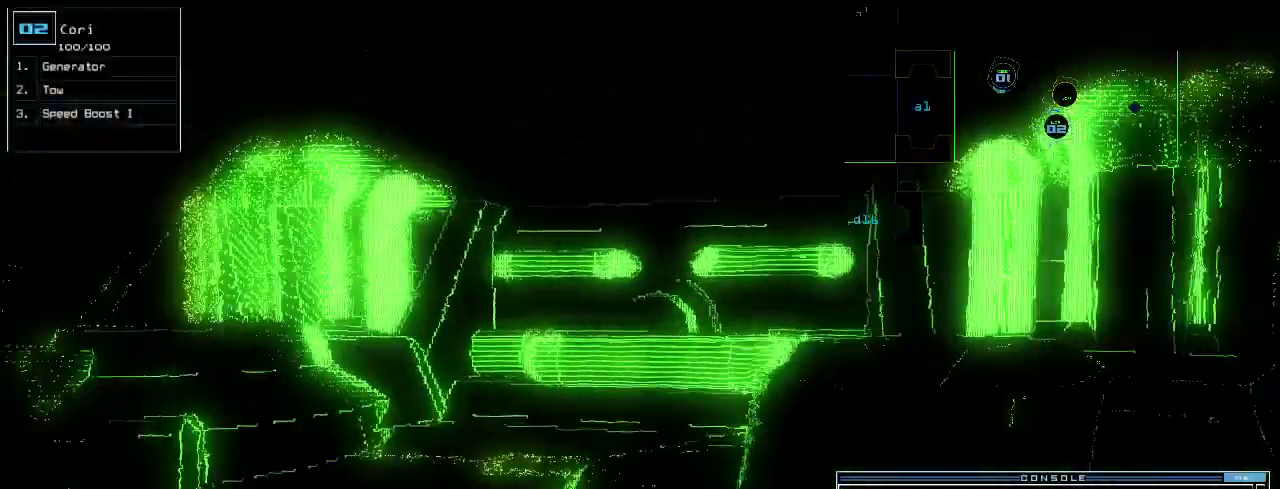
{"keys": ["up"], "events": [[460, "left", "up"]]}
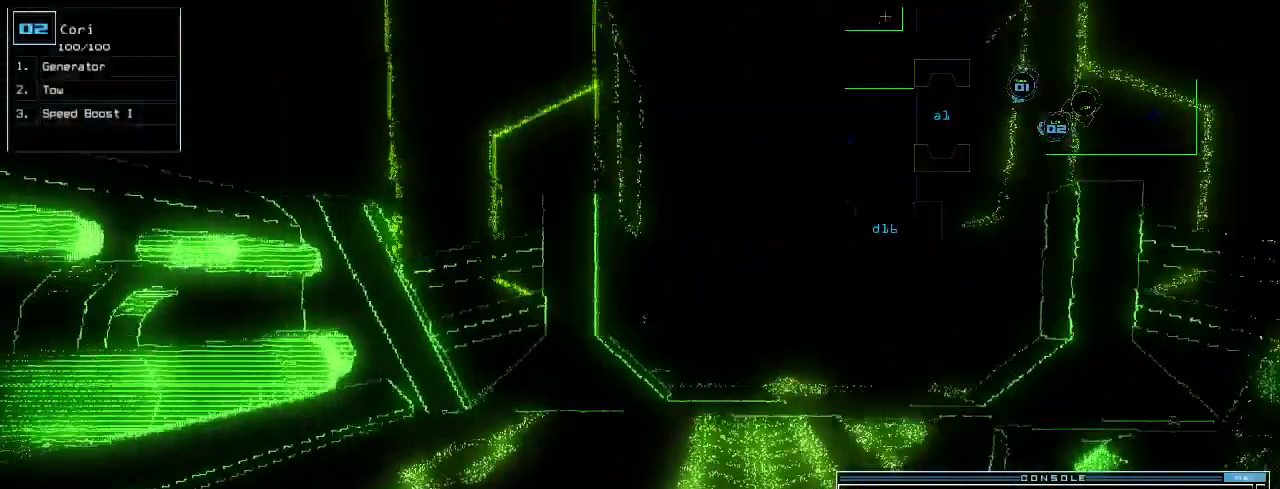
{"keys": [], "events": [[440, "up", "up"]]}
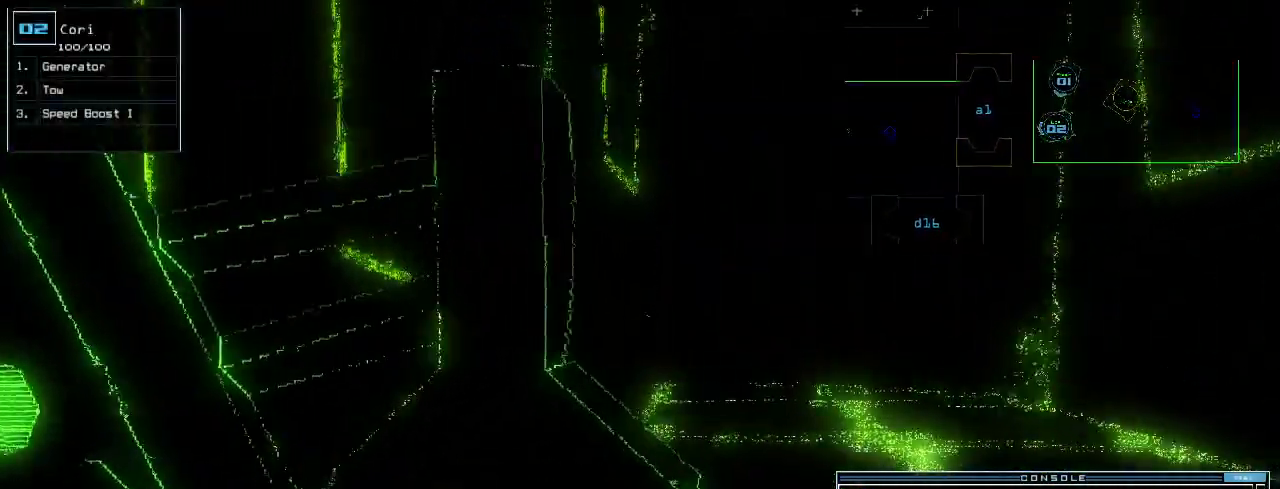
{"keys": [], "events": [[80, "space", "down"], [160, "space", "up"]]}
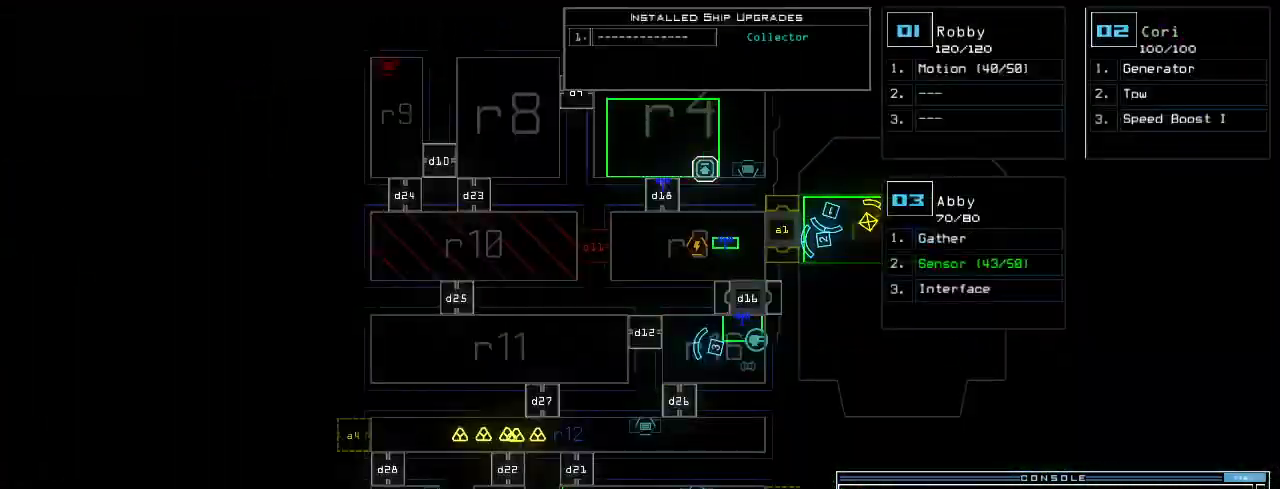
{"keys": [], "events": []}
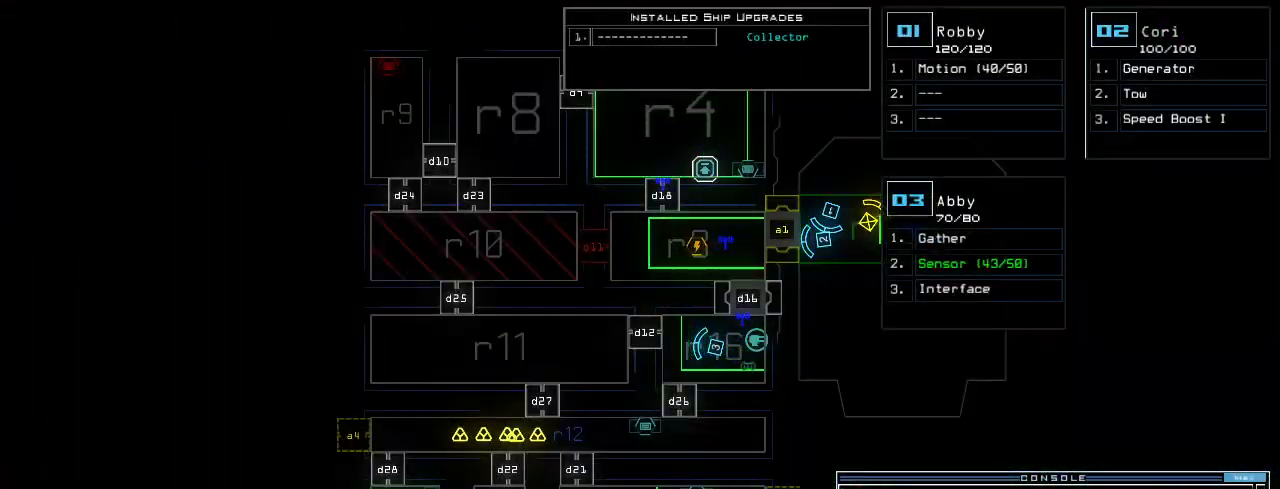
{"keys": [], "events": []}
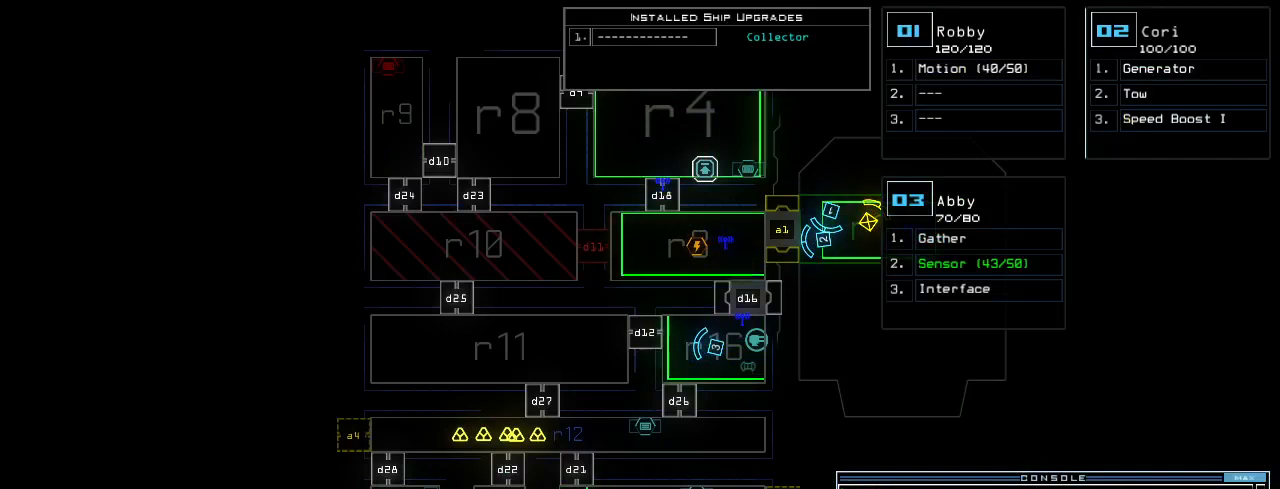
{"keys": [], "events": []}
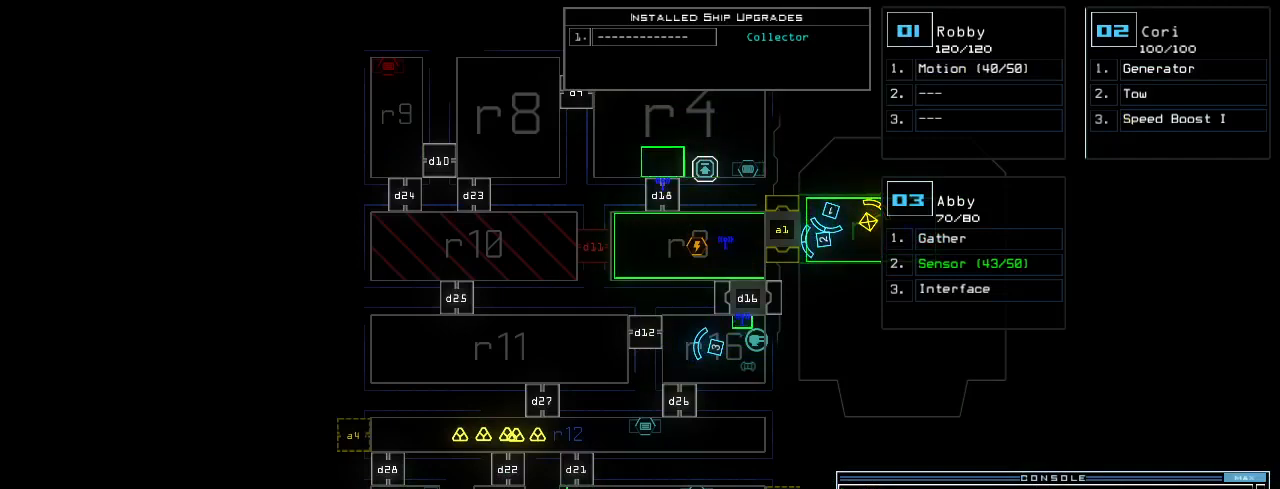
{"keys": [], "events": []}
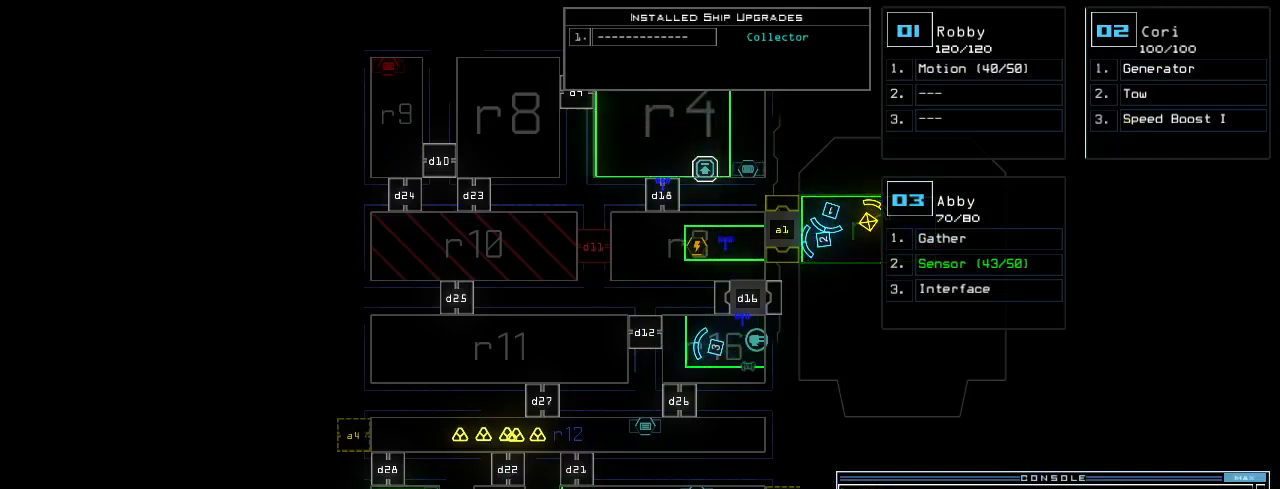
{"keys": [], "events": []}
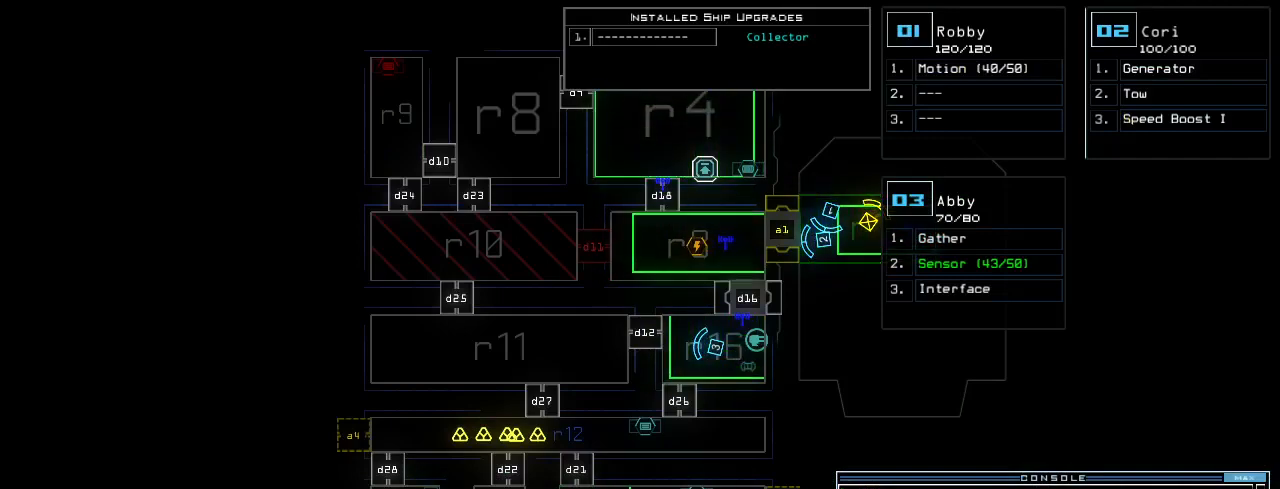
{"keys": [], "events": []}
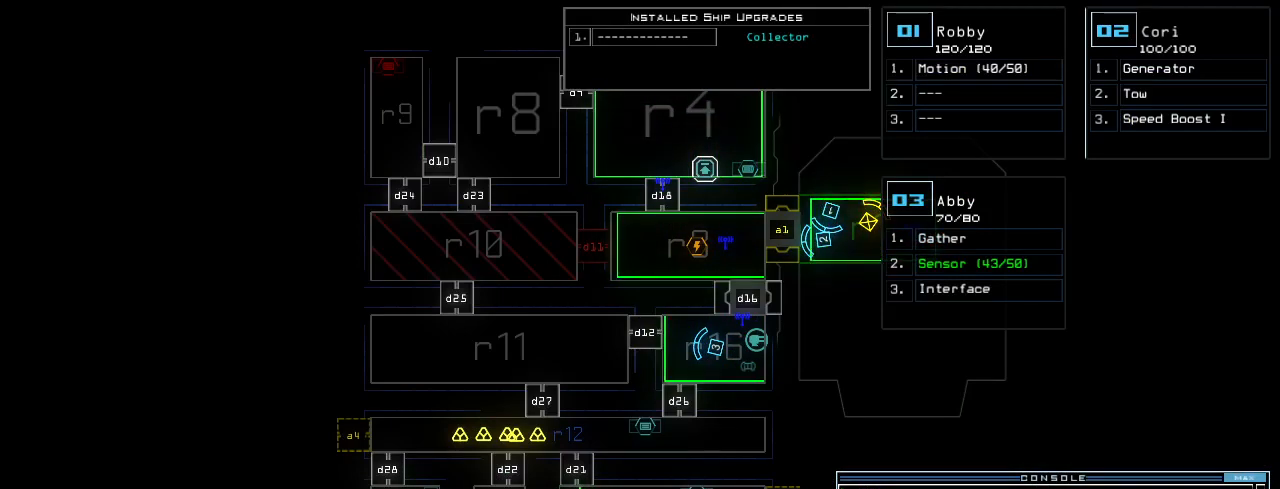
{"keys": [], "events": []}
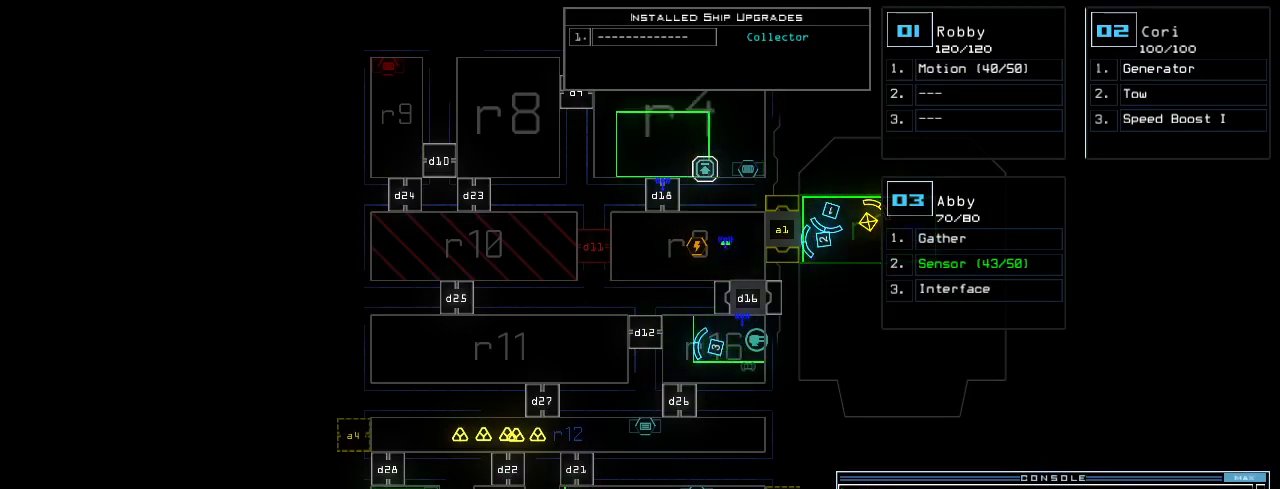
{"keys": [], "events": []}
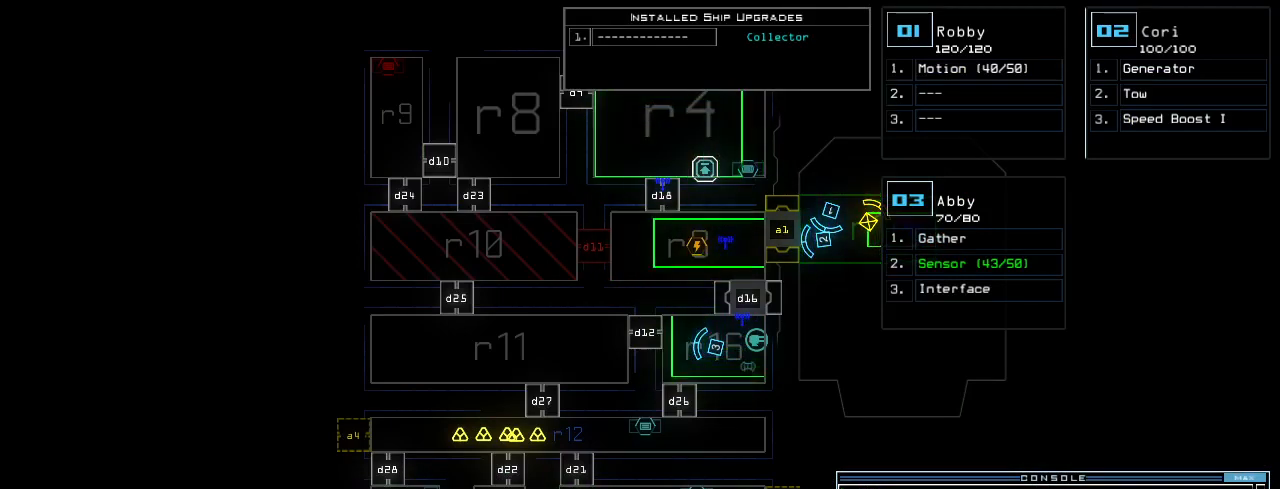
{"keys": [], "events": []}
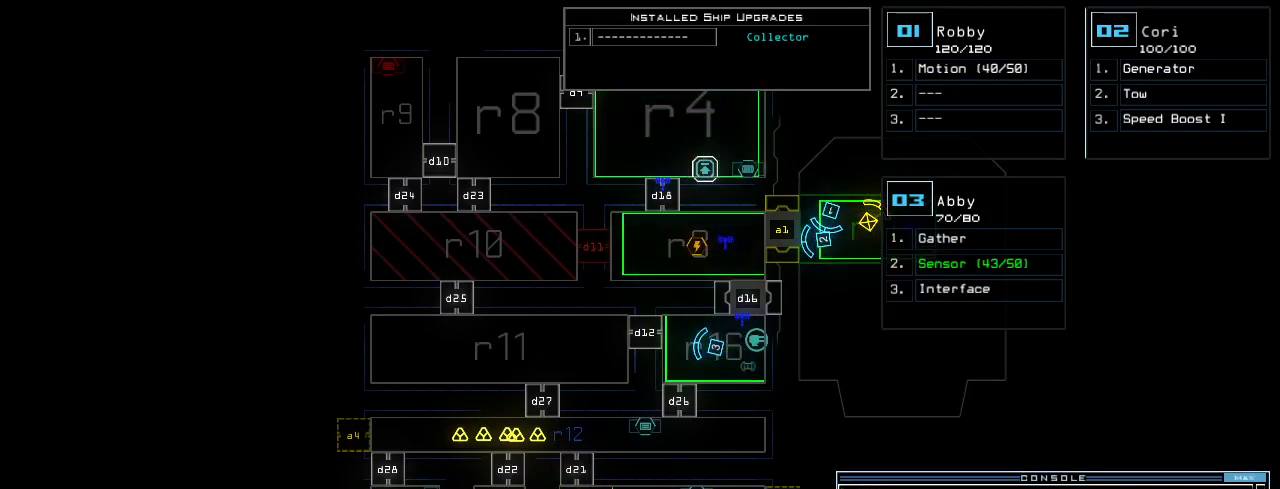
{"keys": [], "events": []}
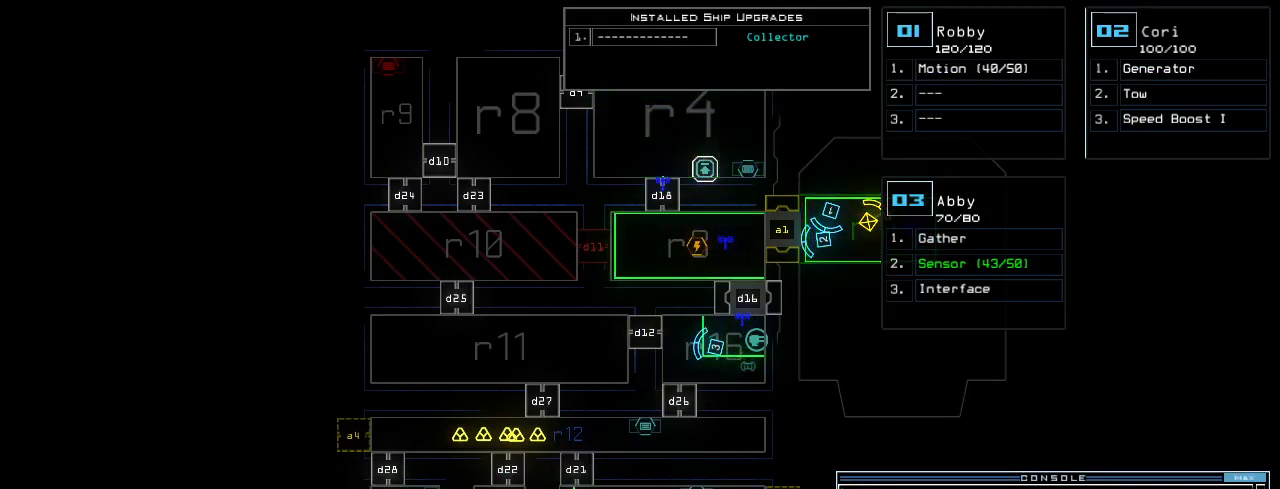
{"keys": ["3"], "events": [[460, "3", "down"]]}
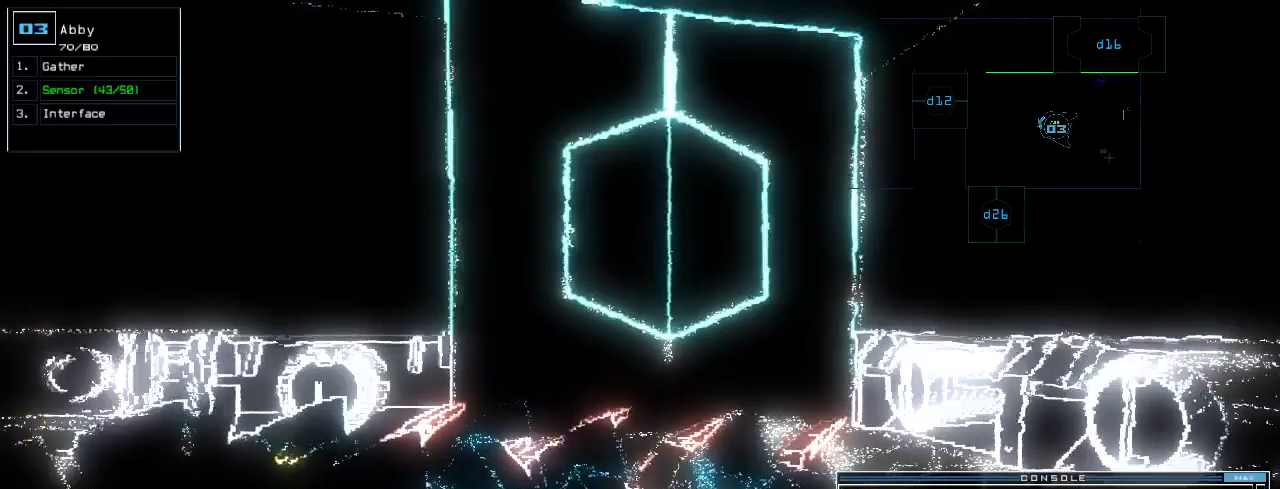
{"keys": [], "events": [[40, "3", "up"]]}
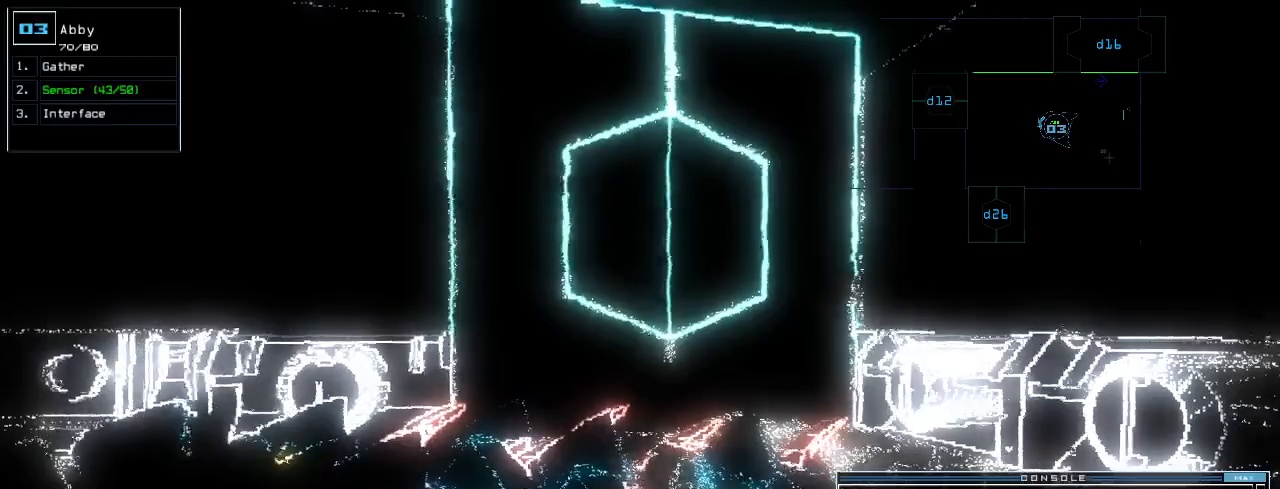
{"keys": [], "events": []}
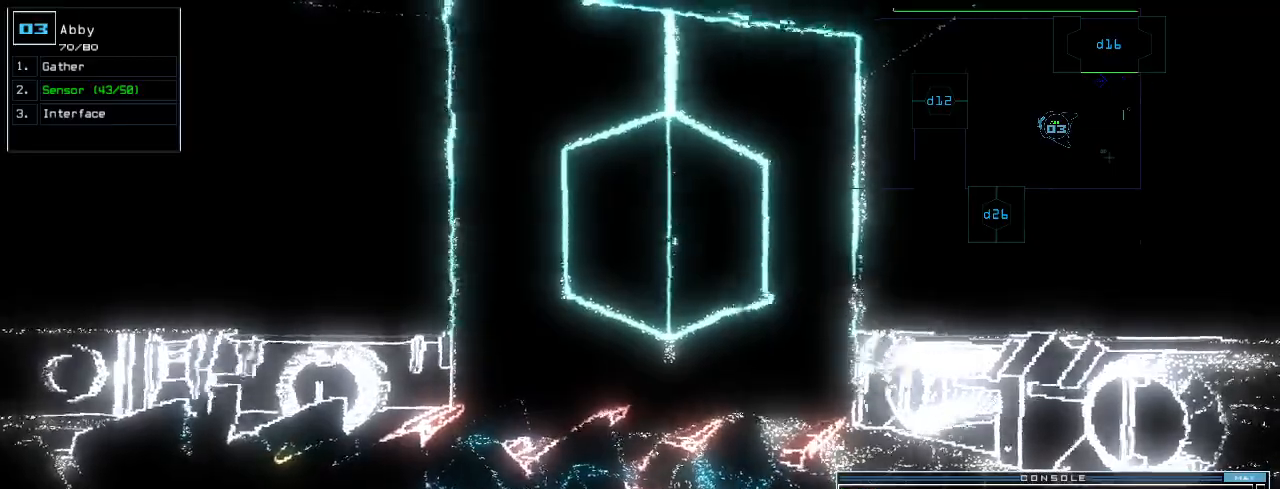
{"keys": [], "events": [[20, "left", "down"], [100, "left", "up"], [120, "t", "down"], [180, "e", "down"], [220, "t", "up"], [280, "e", "up"], [280, "return", "down"], [340, "return", "up"]]}
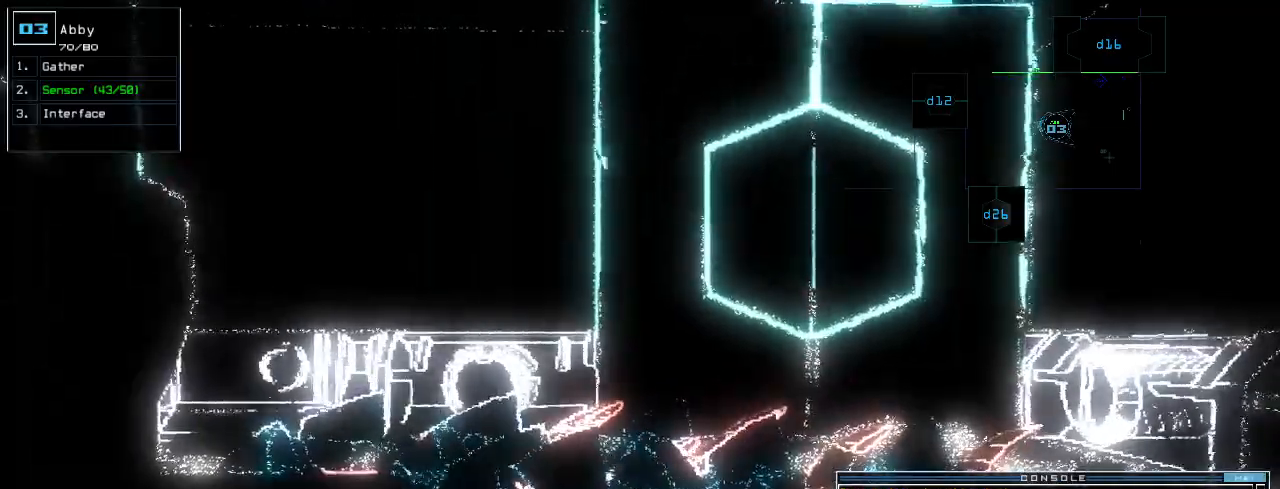
{"keys": ["right"], "events": [[140, "right", "down"]]}
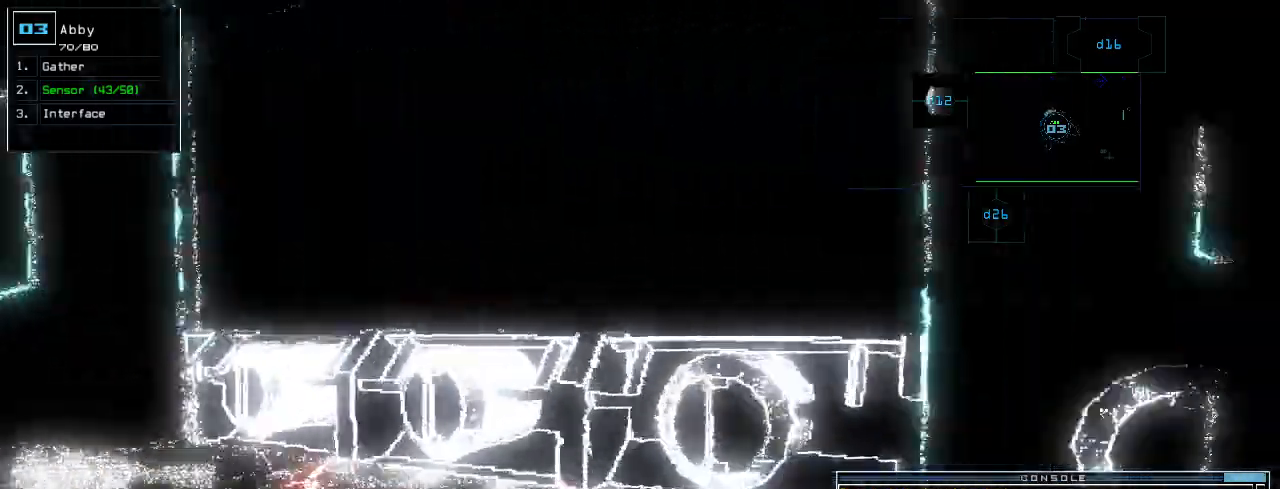
{"keys": ["up"], "events": [[100, "up", "down"], [440, "right", "up"]]}
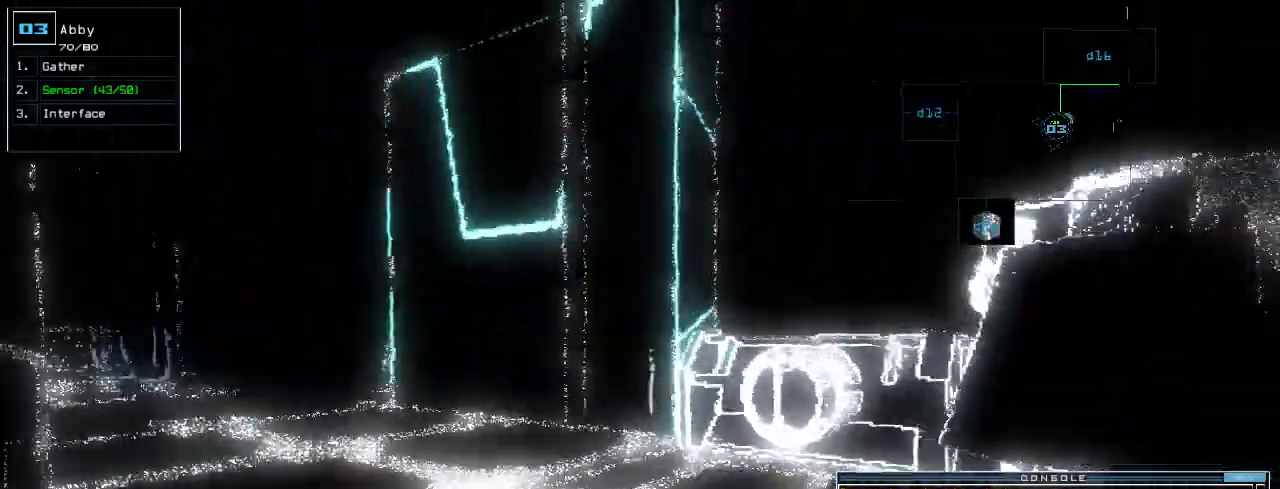
{"keys": ["left", "up"], "events": [[120, "left", "down"], [200, "left", "up"], [460, "left", "down"]]}
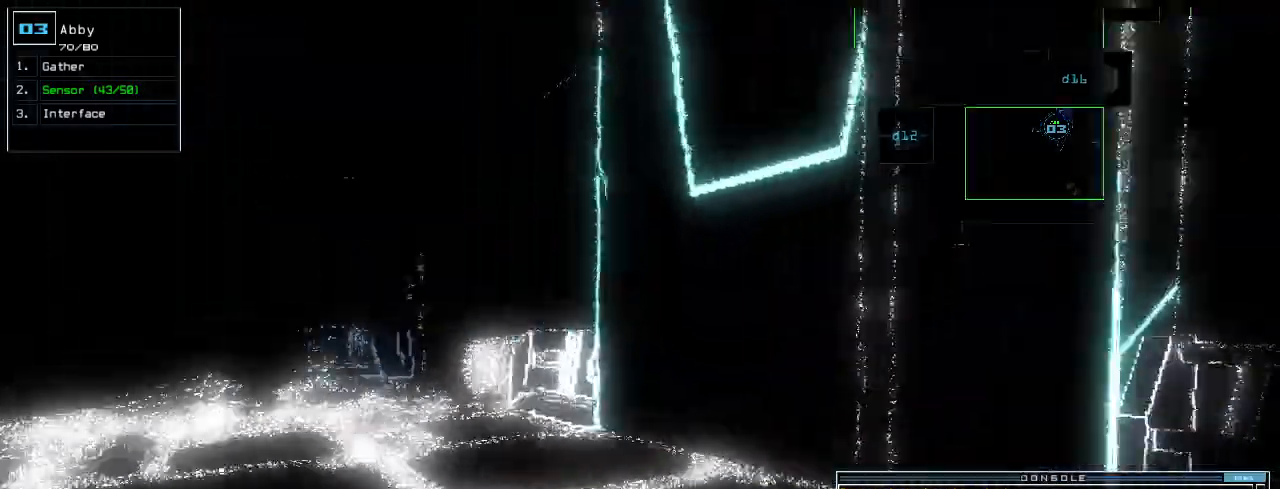
{"keys": ["up"], "events": [[40, "left", "up"], [120, "n", "down"], [180, "left", "down"], [240, "left", "up"], [260, "n", "up"], [340, "left", "down"], [380, "space", "down"], [440, "left", "up"], [480, "space", "up"]]}